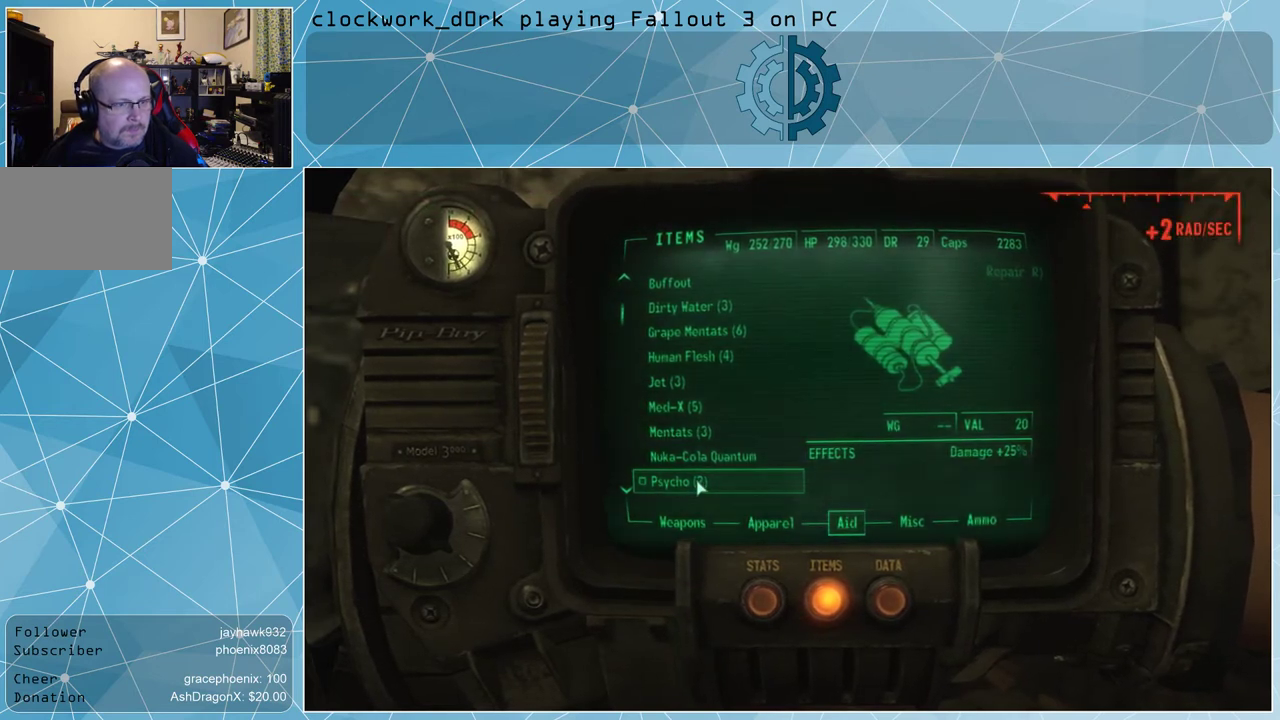
Gameplay with keyboard and mouse; each line is a JSON object with the keys and mouse buttons held at the frame after it. "events" lists presses ("down") and releases ("up") of "1", "2", "3", "4", "5", "a", "alt", "c", "ctrl", "d", "e", "f", "q", "r", "s", "shift", "space", "tab", "v", "w", "x", "z", "mouse_left", "mouse_middle", "mouse_right", "mouse_wheel_up" and "mouse_wheel_down" between this image and that frame as [ms after this image, input, new state], when the widget could be followed in between. "mouse_left", "mouse_middle", "mouse_right", "mouse_wheel_up", "mouse_wheel_down" = the "left", "middle", "right", "wheel_up", "wheel_down" buttons of the "mouse" list. No other keys are recorded. Not read: mouse_move.
{"keys": [], "mouse": [], "events": []}
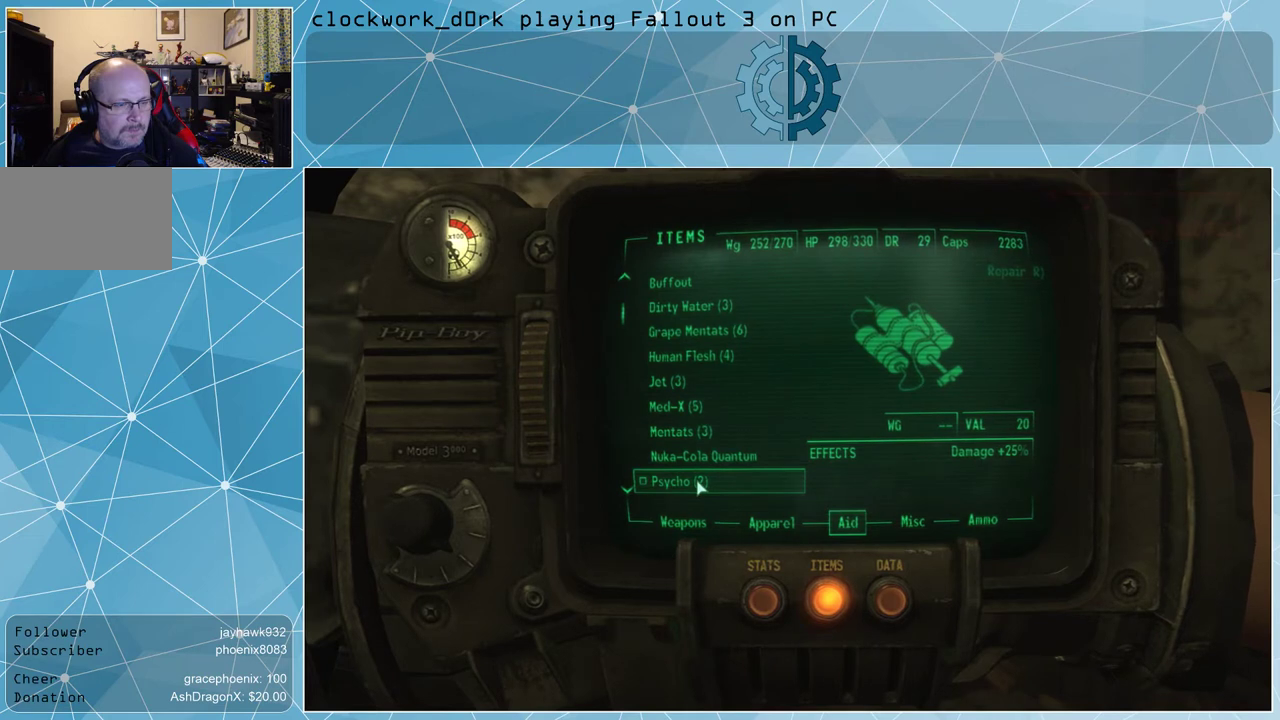
{"keys": [], "mouse": [], "events": [[100, "mouse_wheel_down", "down"], [133, "mouse_wheel_down", "up"]]}
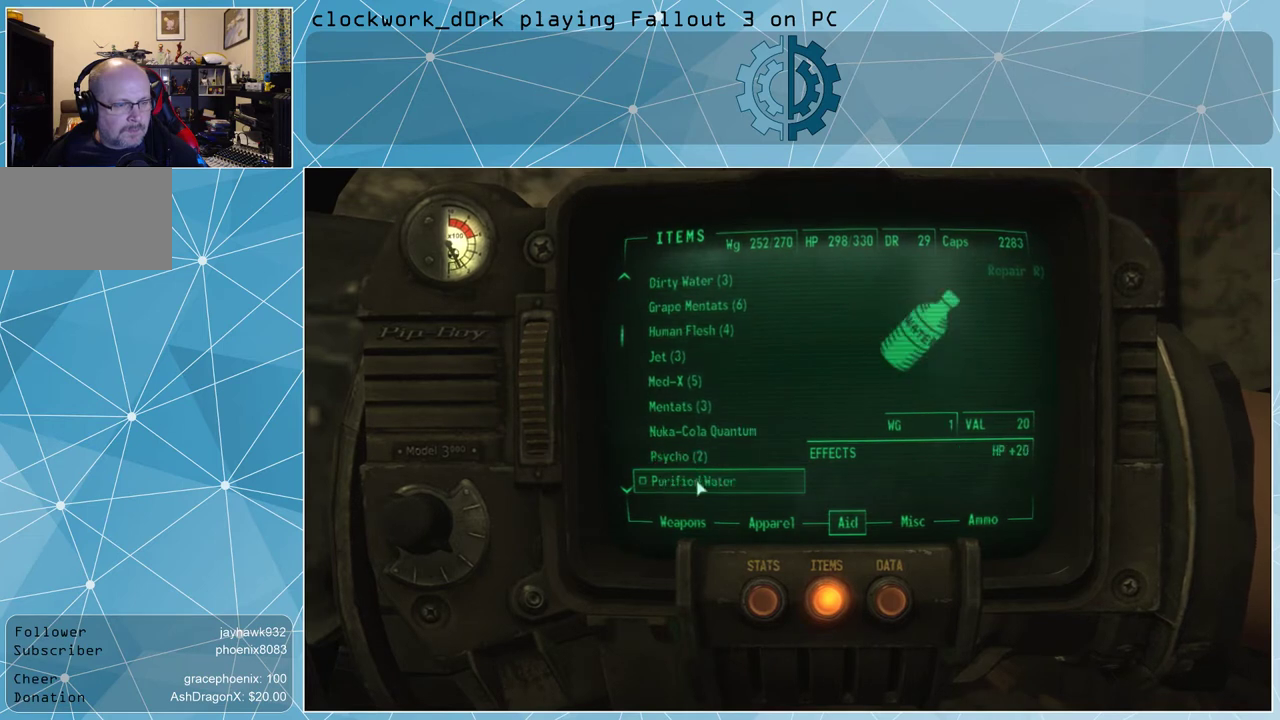
{"keys": [], "mouse": [], "events": [[100, "mouse_wheel_down", "down"], [133, "mouse_wheel_down", "up"]]}
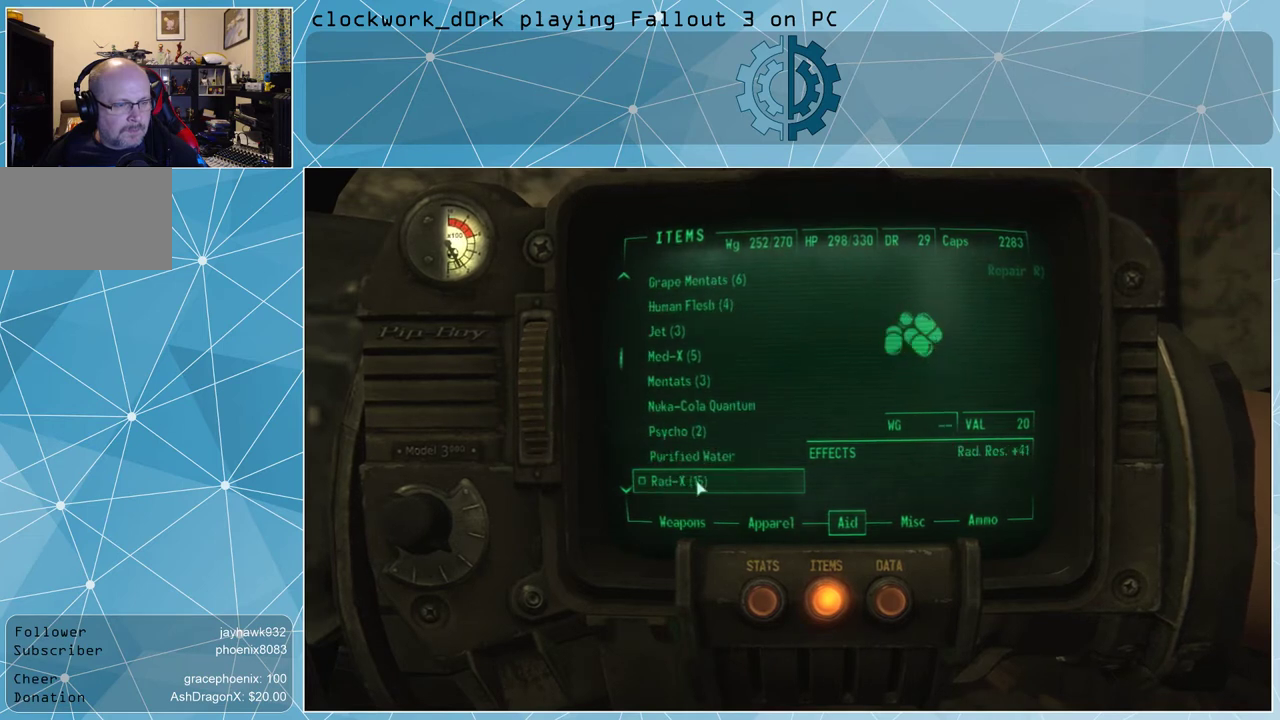
{"keys": [], "mouse": [], "events": []}
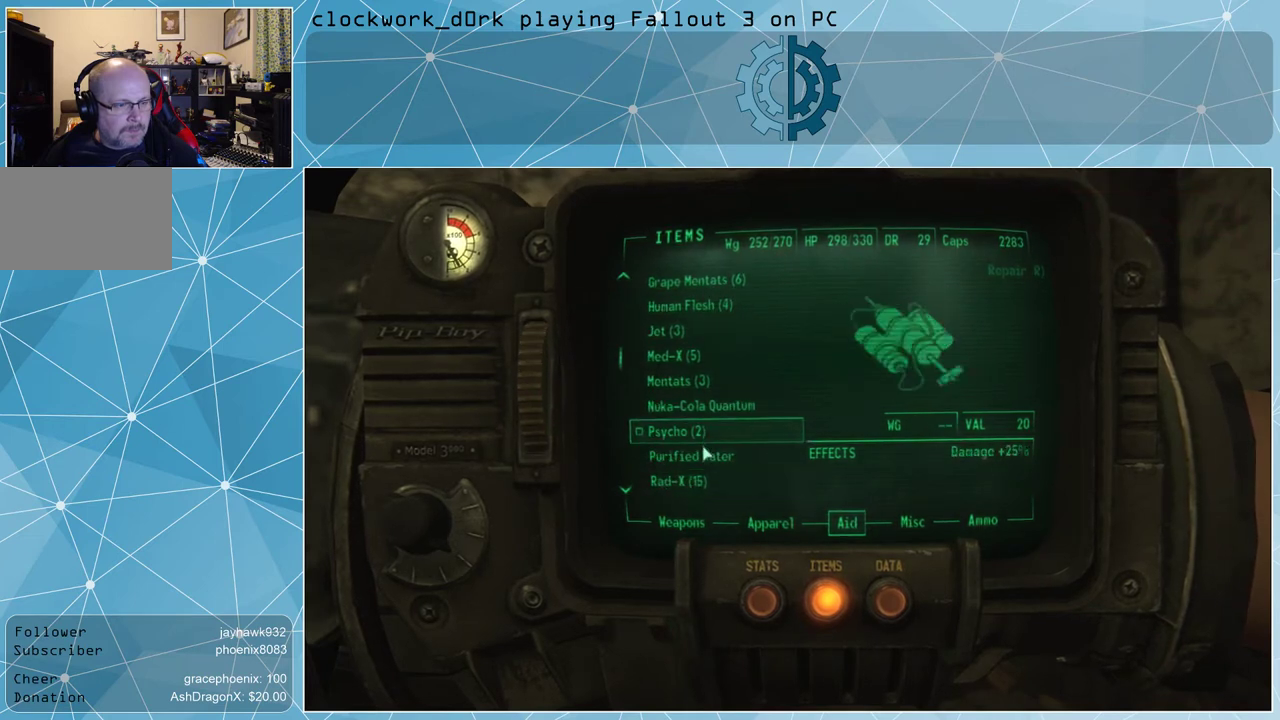
{"keys": [], "mouse": [], "events": []}
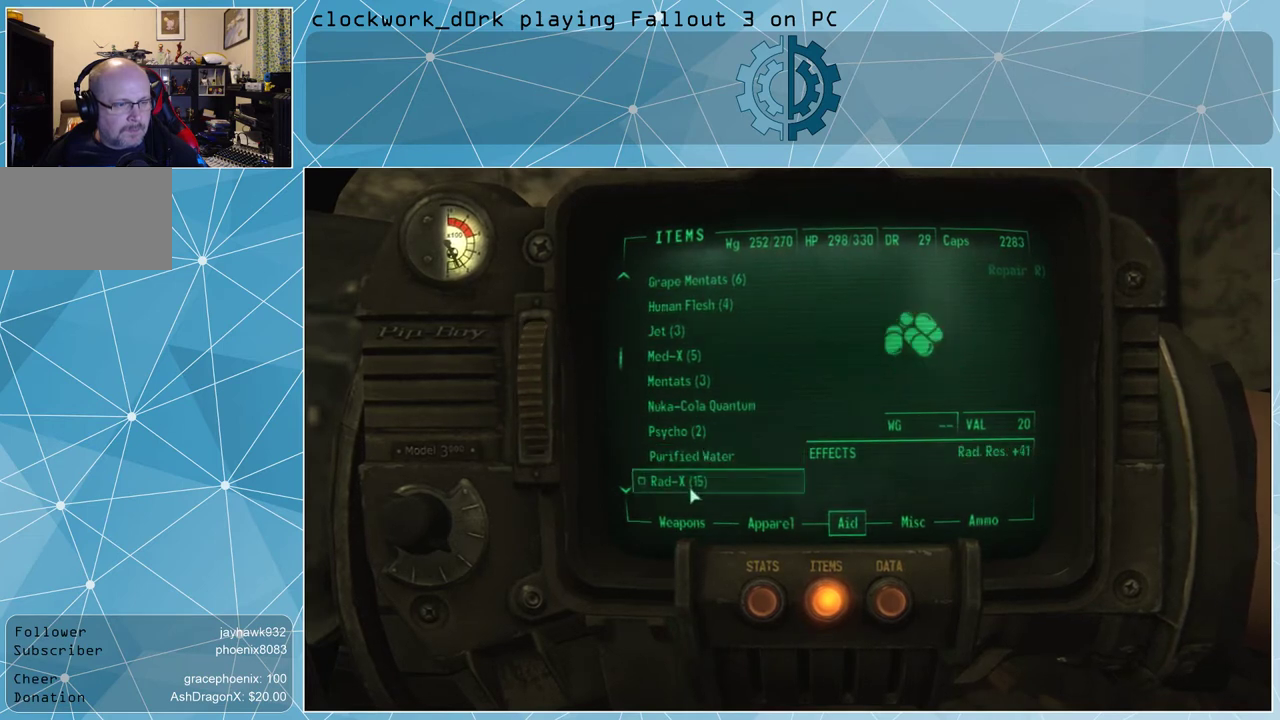
{"keys": [], "mouse": ["wheel_down"], "events": [[467, "mouse_wheel_down", "down"]]}
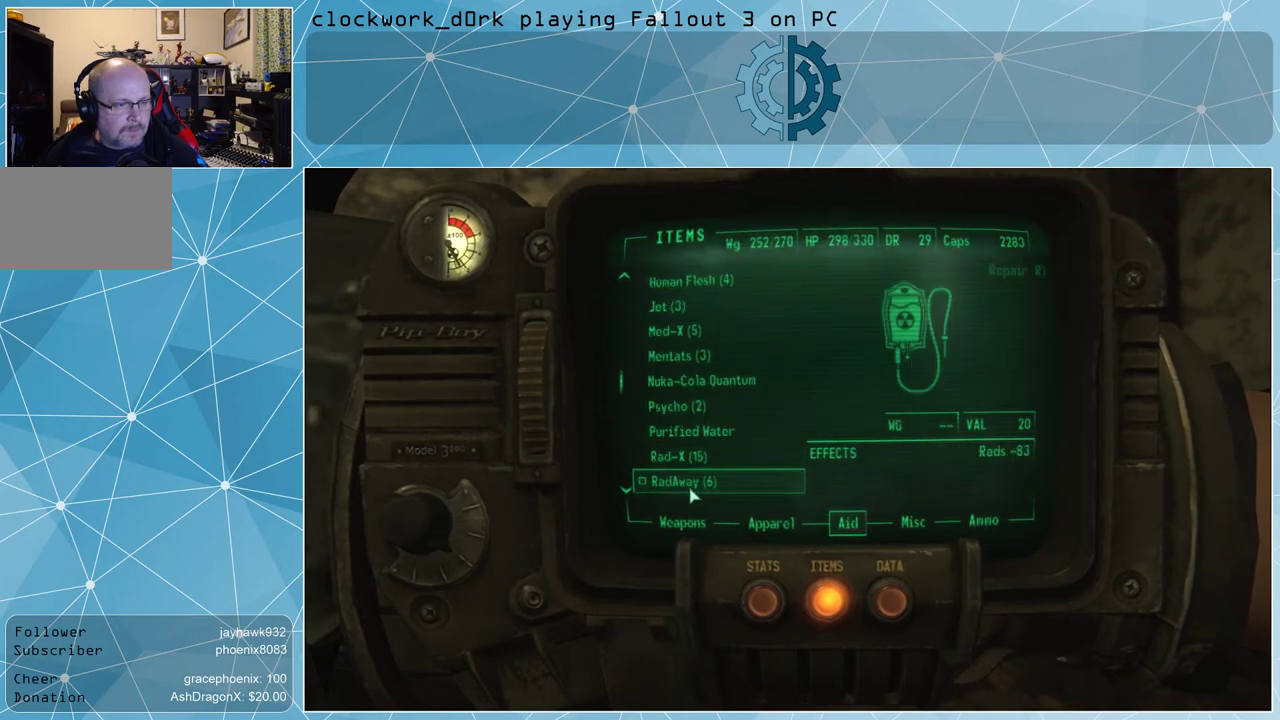
{"keys": [], "mouse": [], "events": [[33, "mouse_wheel_down", "up"]]}
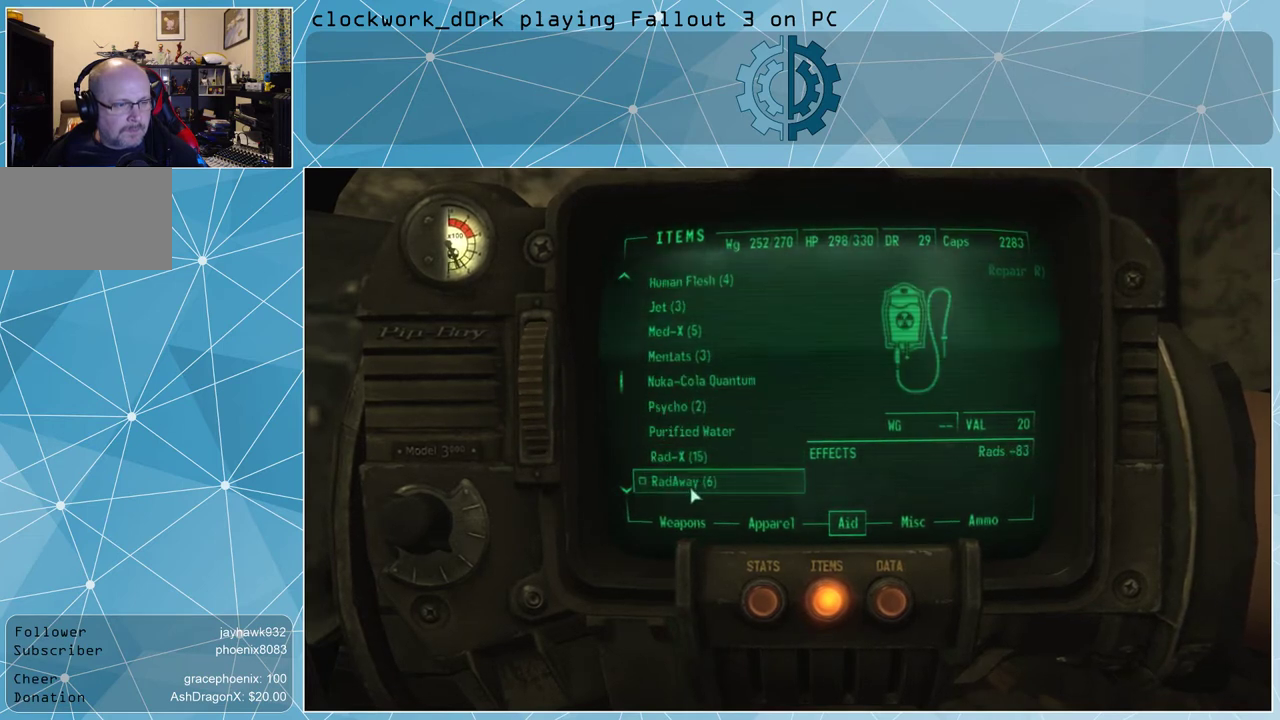
{"keys": [], "mouse": [], "events": [[233, "mouse_left", "down"], [267, "mouse_left", "up"]]}
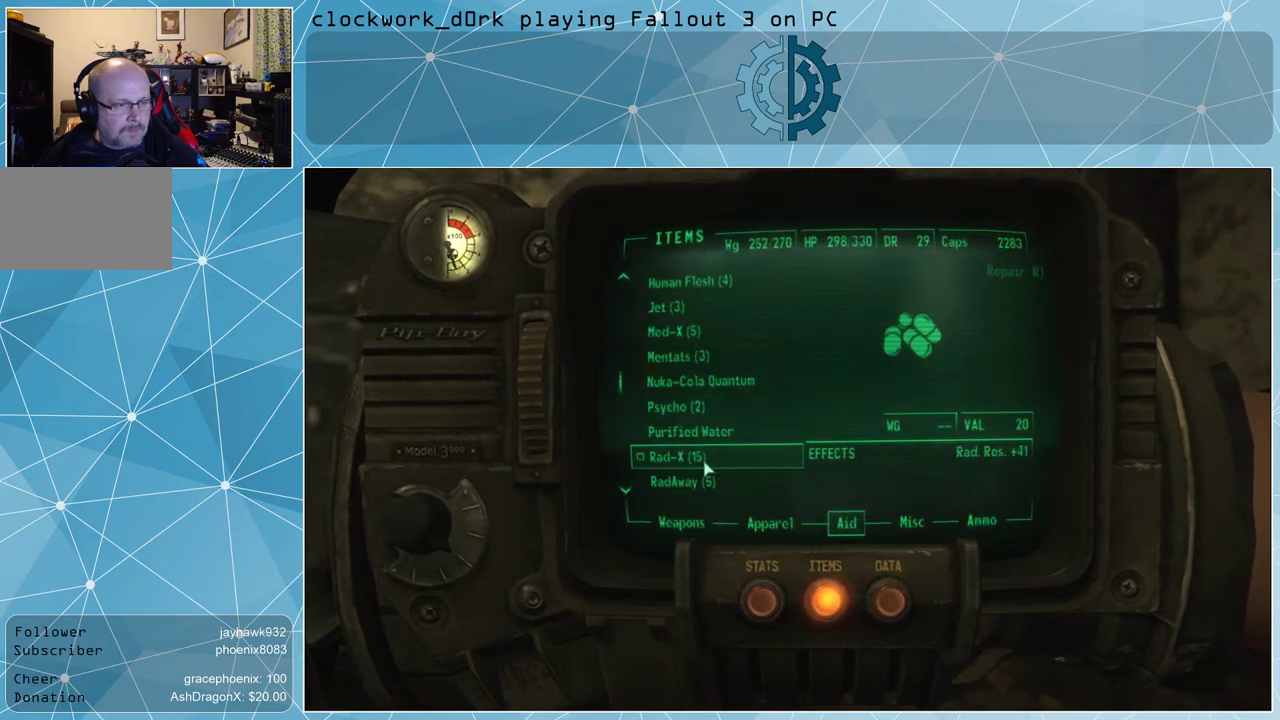
{"keys": [], "mouse": [], "events": []}
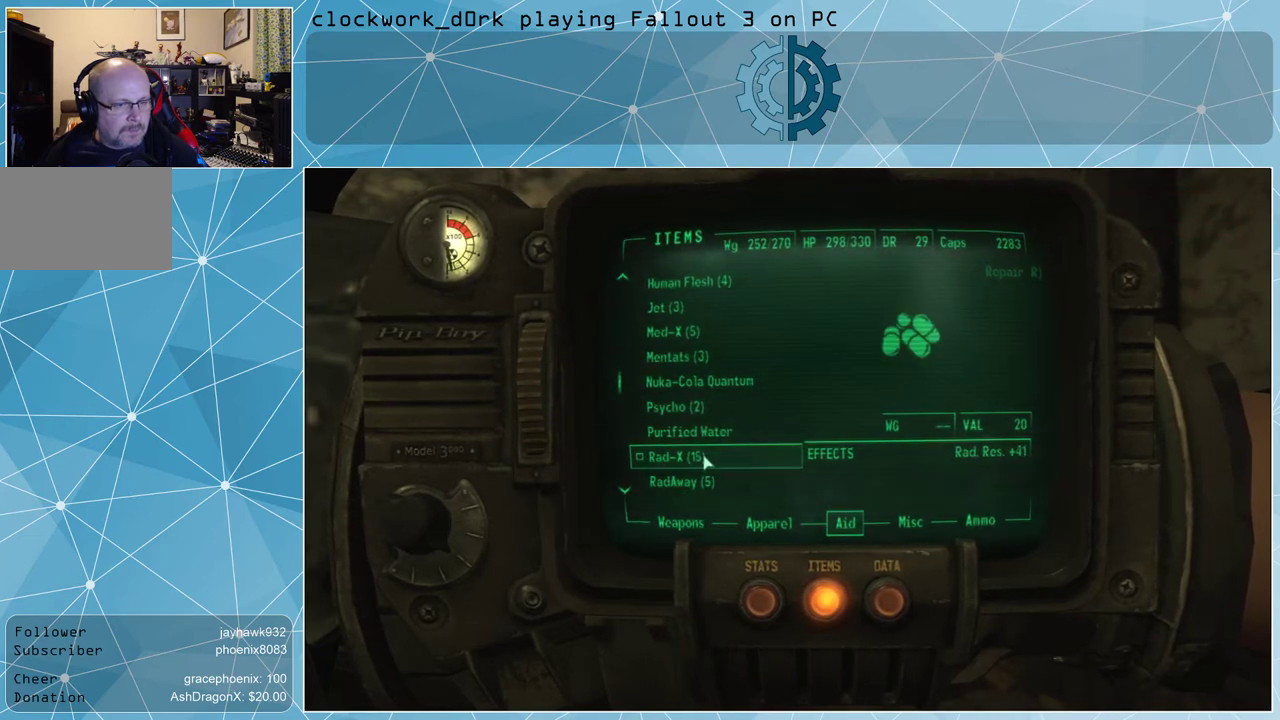
{"keys": [], "mouse": [], "events": []}
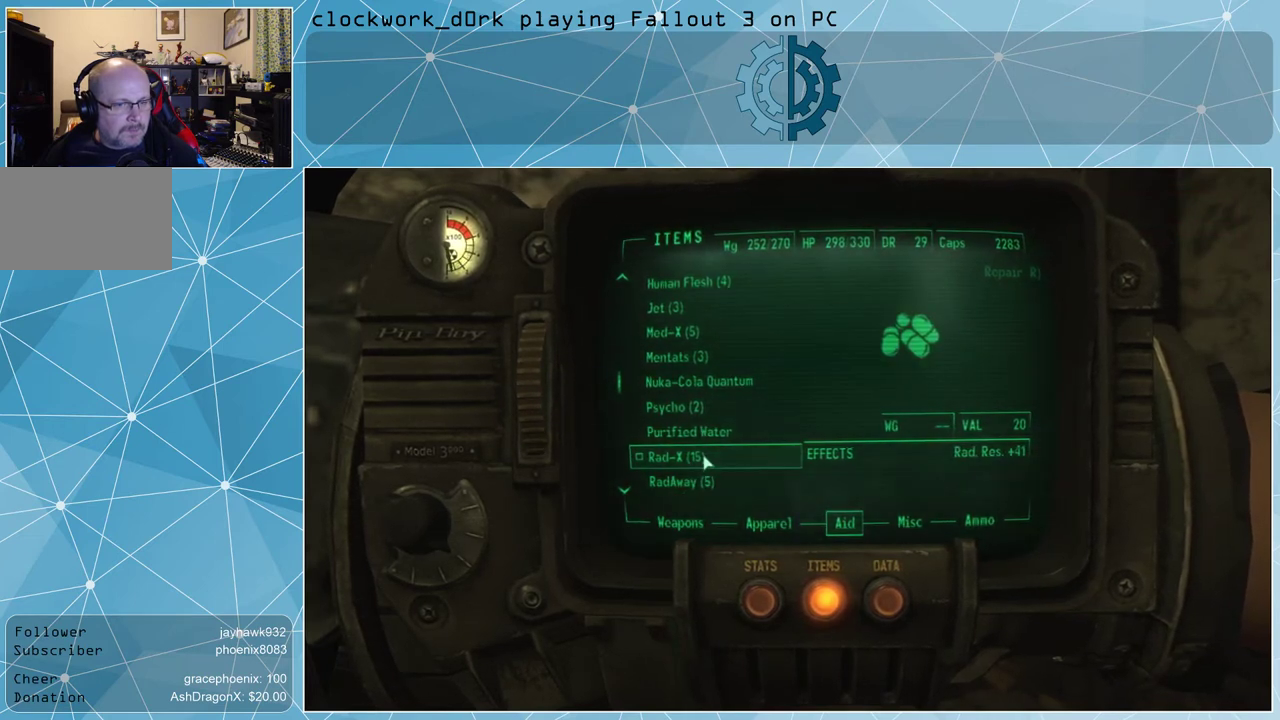
{"keys": [], "mouse": [], "events": []}
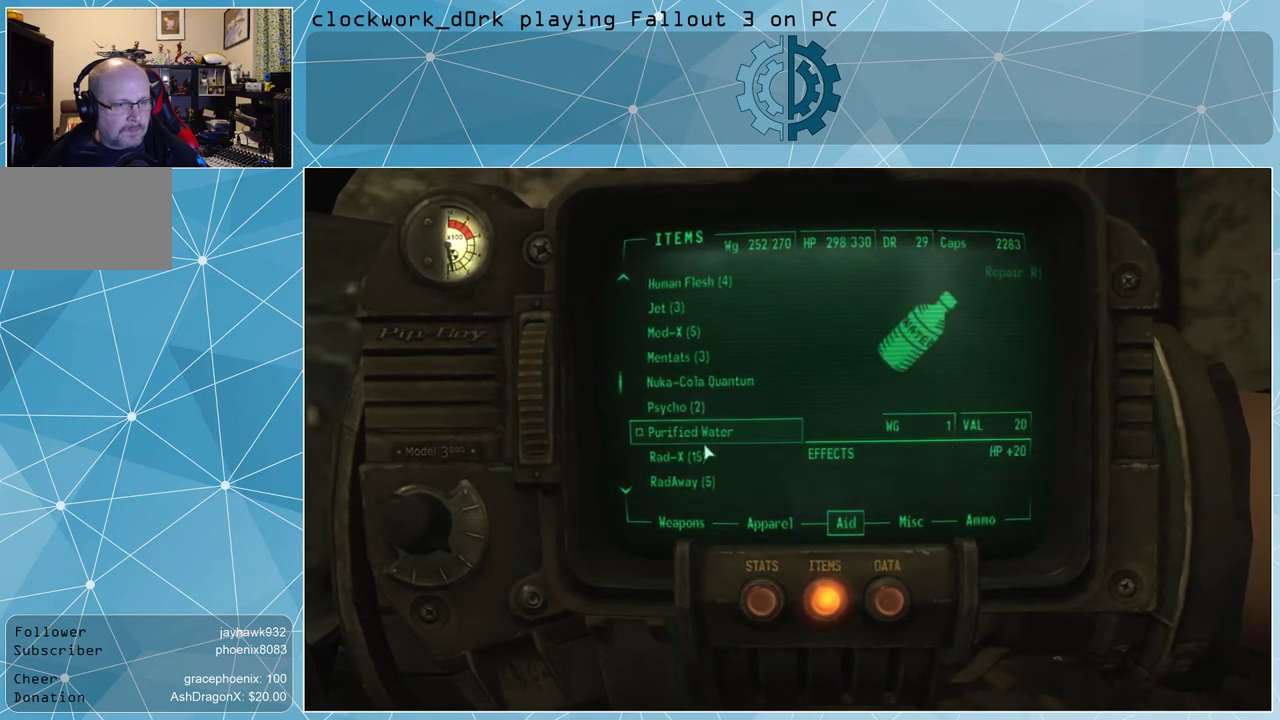
{"keys": [], "mouse": [], "events": []}
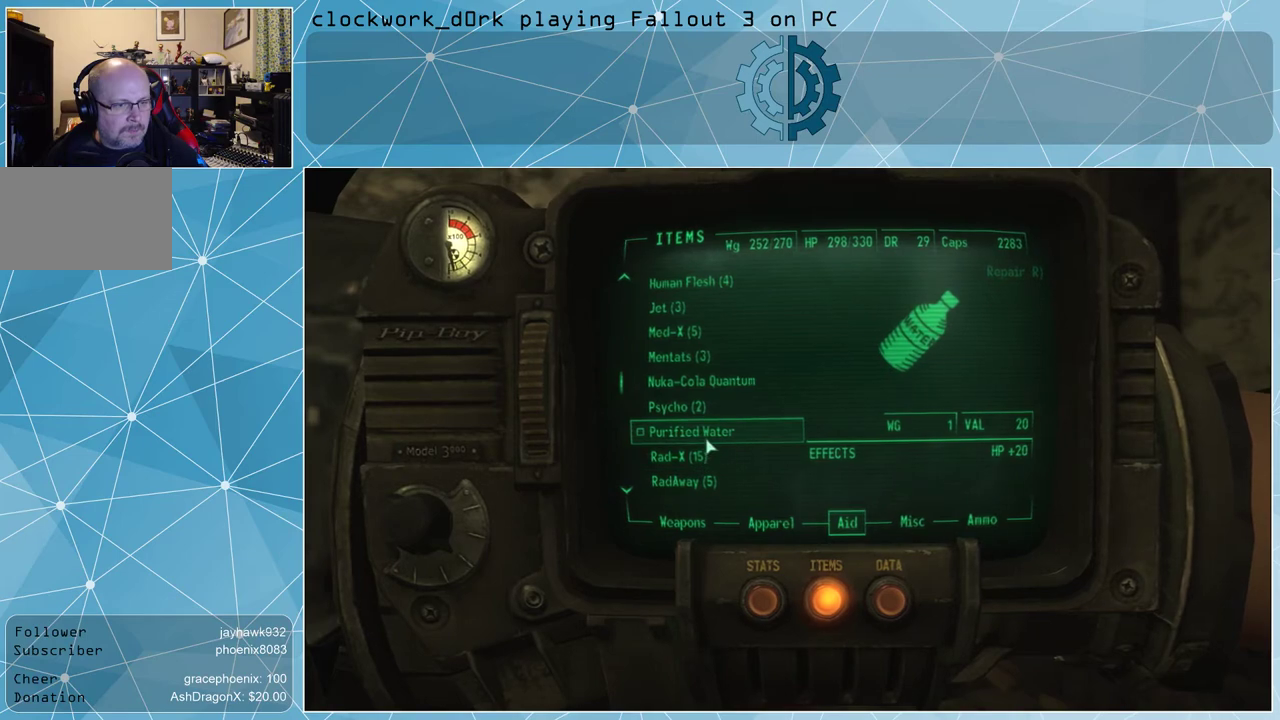
{"keys": [], "mouse": [], "events": []}
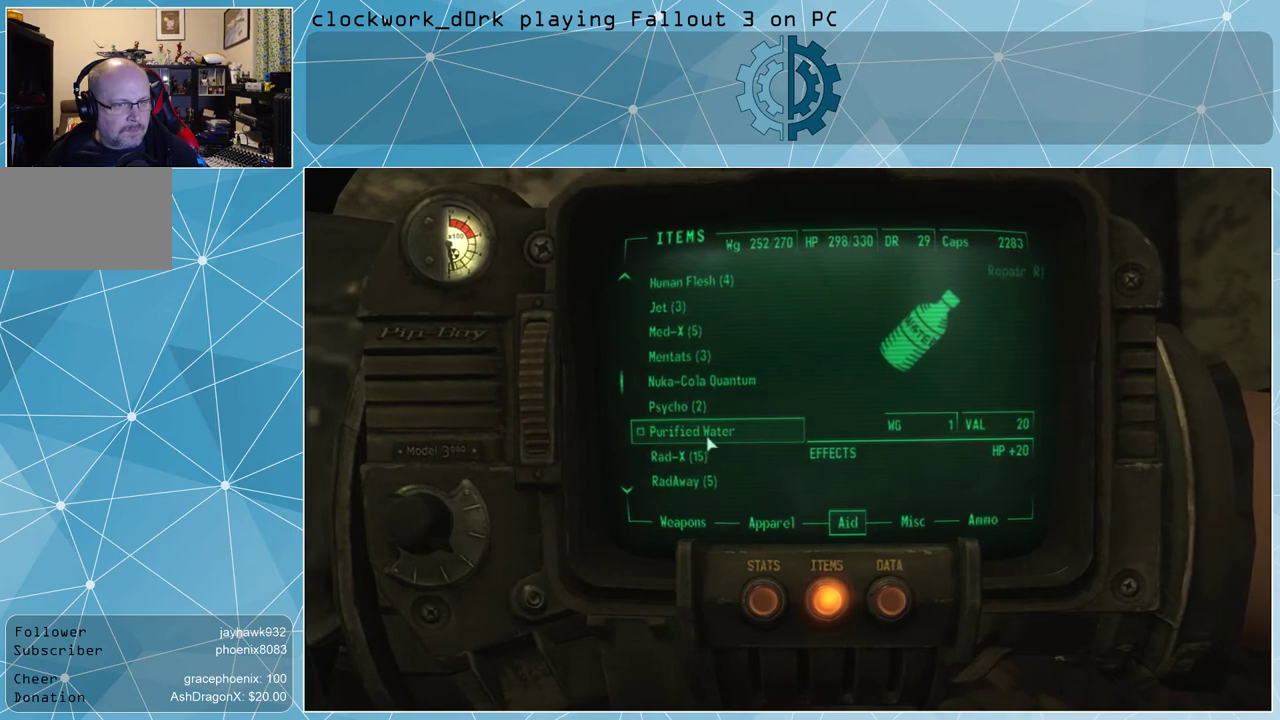
{"keys": [], "mouse": [], "events": []}
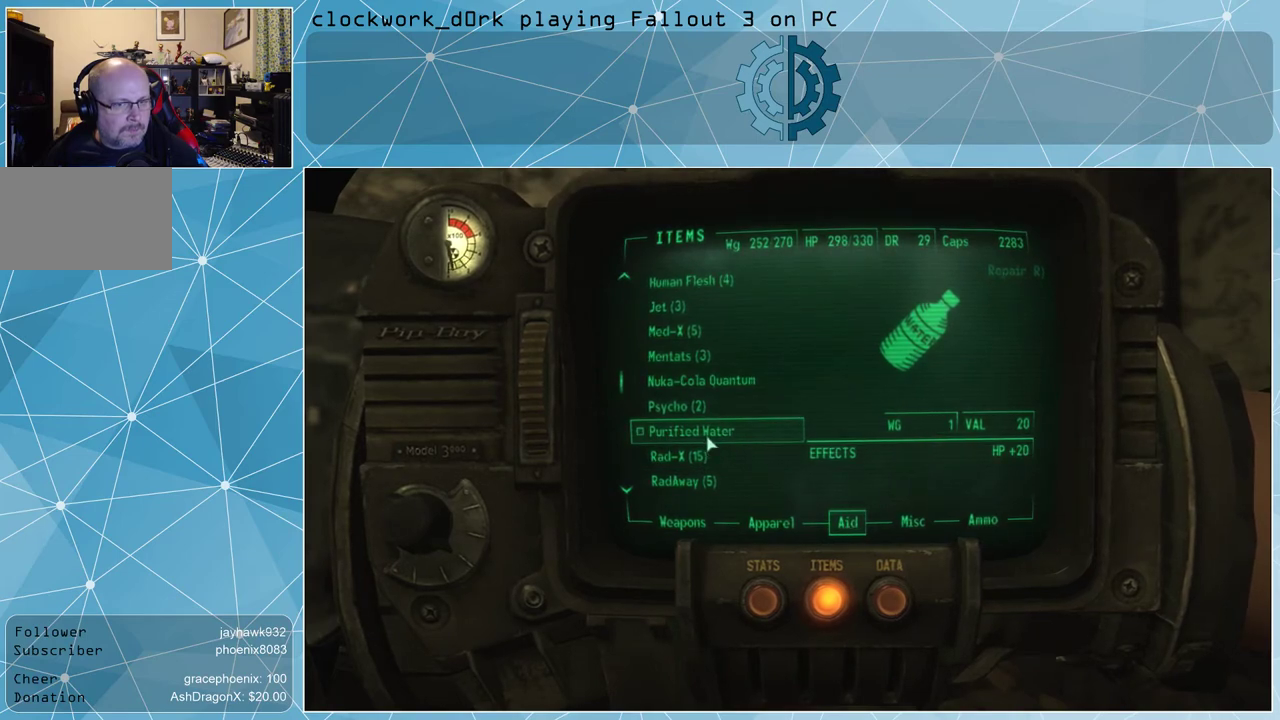
{"keys": [], "mouse": [], "events": [[233, "mouse_left", "down"], [300, "mouse_left", "up"]]}
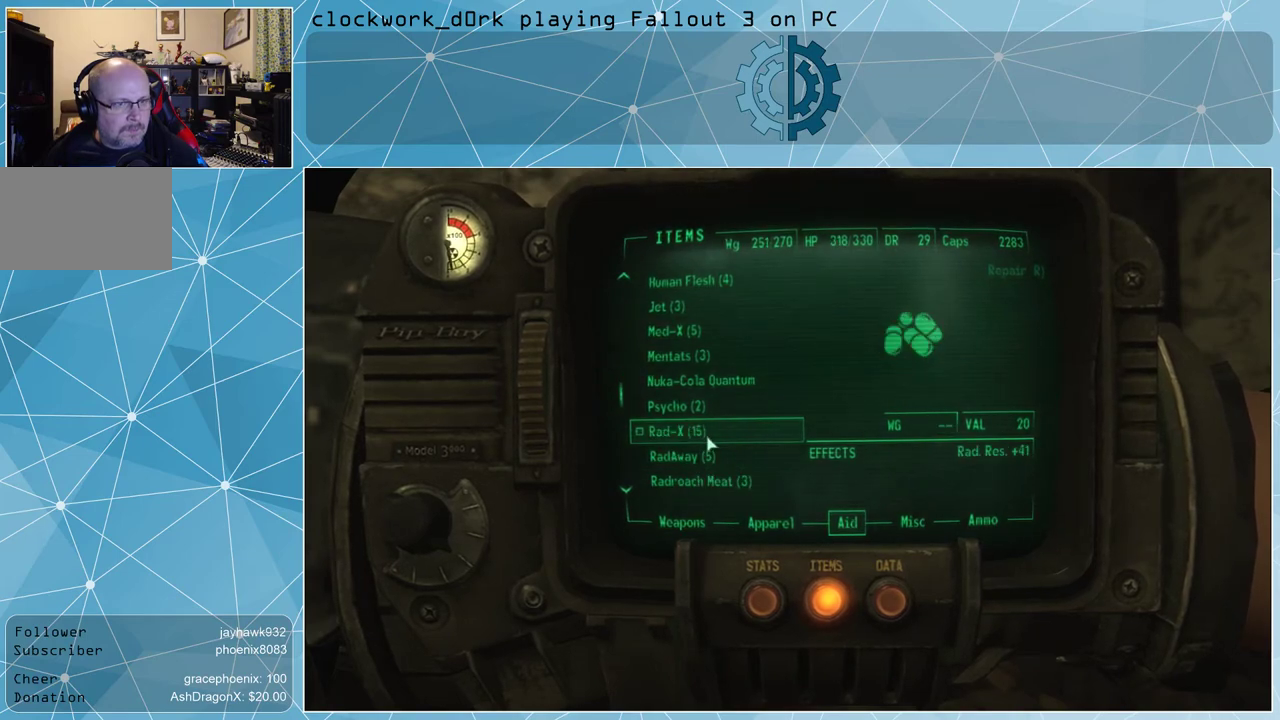
{"keys": [], "mouse": [], "events": []}
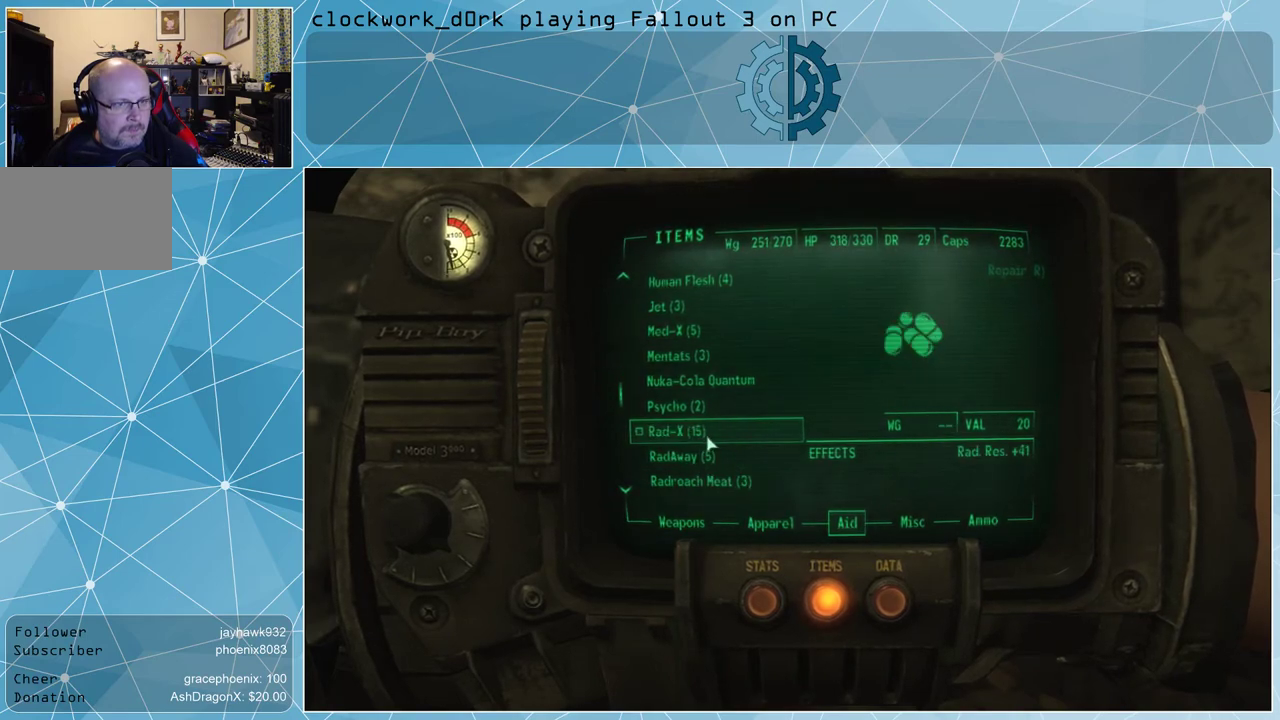
{"keys": [], "mouse": [], "events": []}
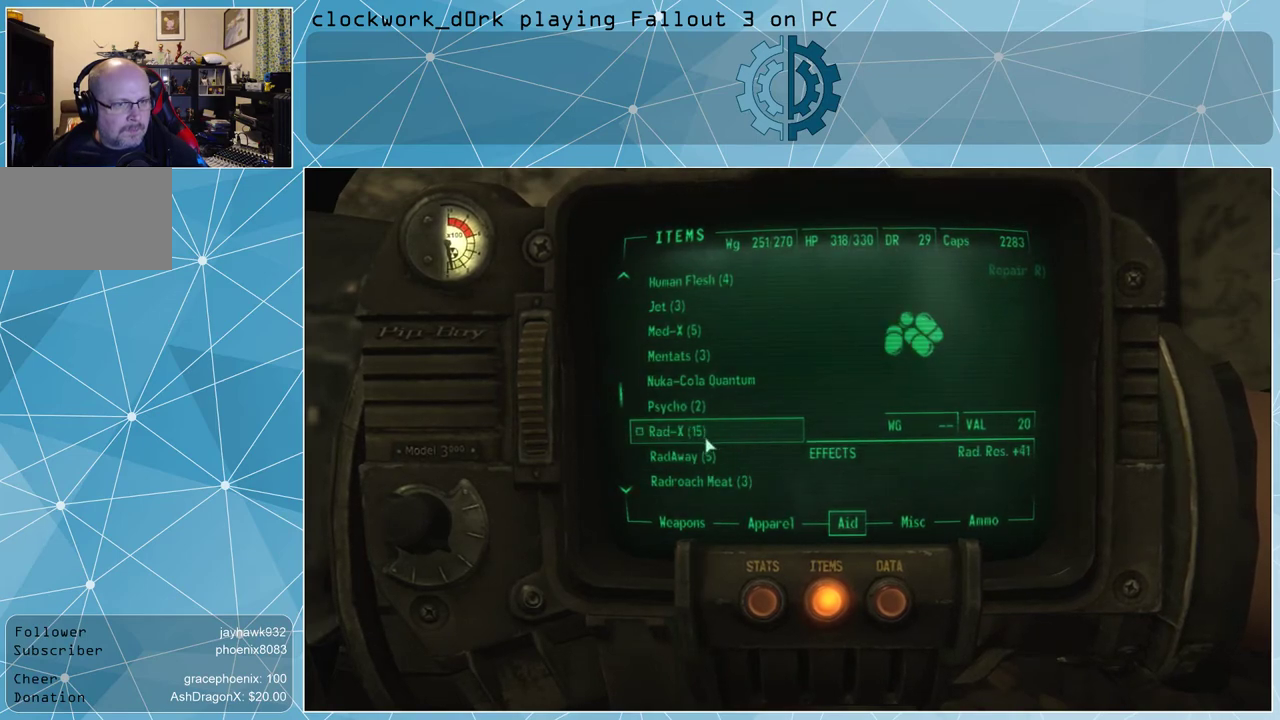
{"keys": [], "mouse": [], "events": [[67, "tab", "down"], [133, "tab", "up"]]}
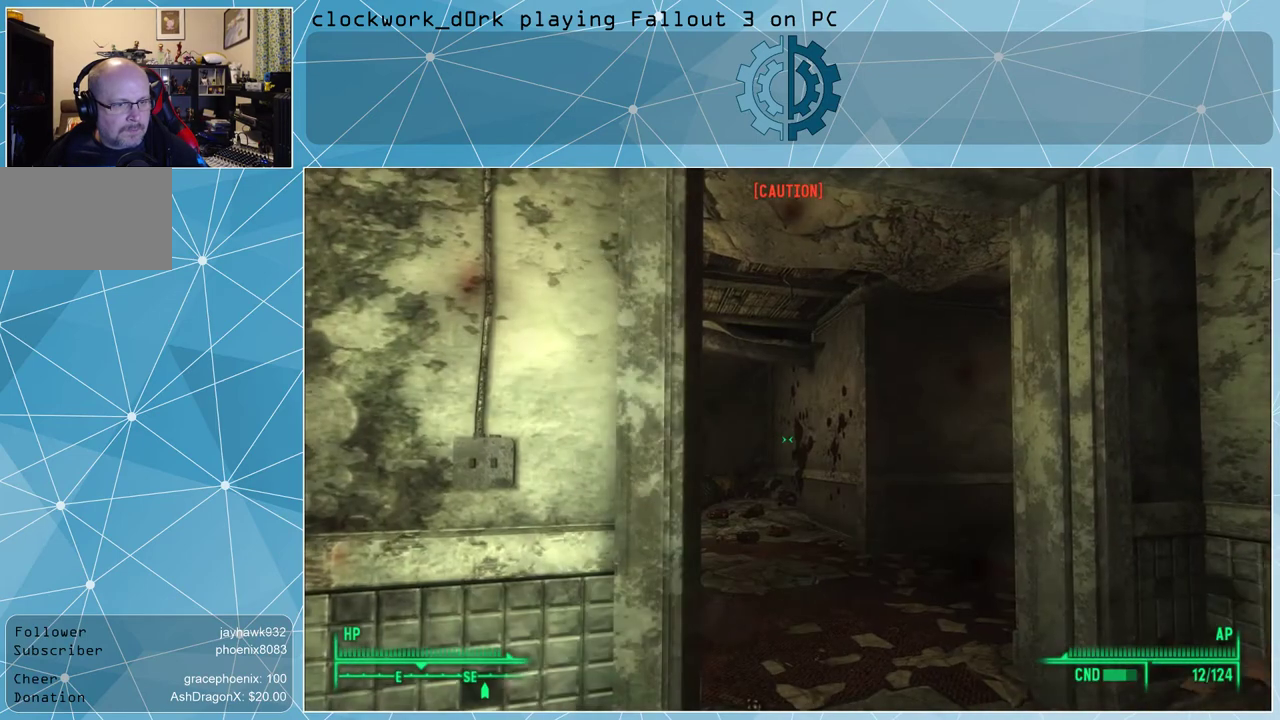
{"keys": [], "mouse": [], "events": []}
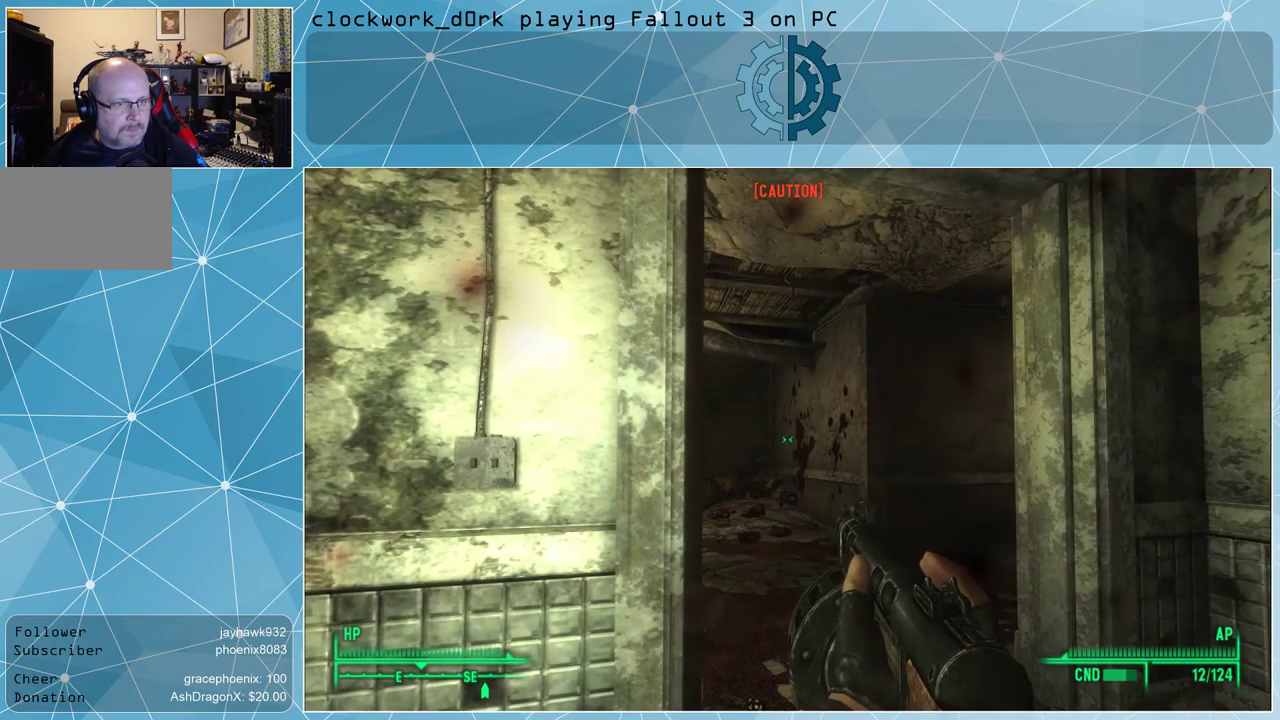
{"keys": [], "mouse": [], "events": []}
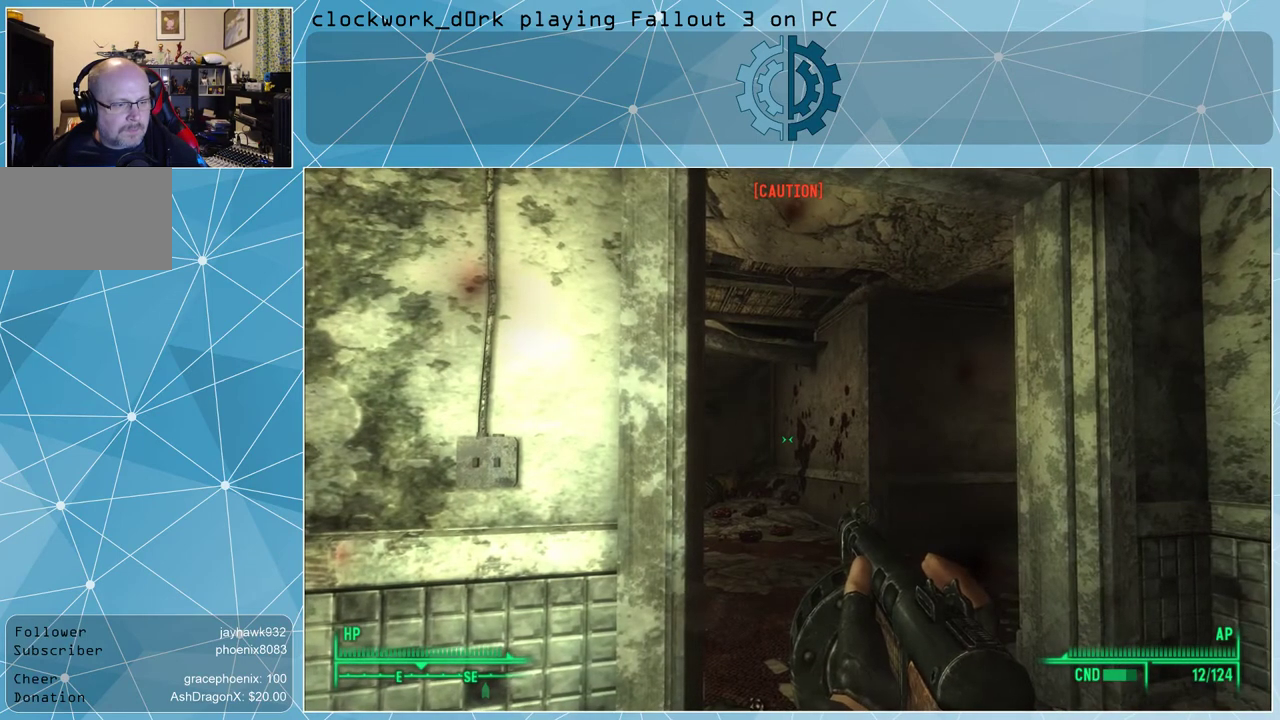
{"keys": ["d"], "mouse": [], "events": [[100, "d", "down"]]}
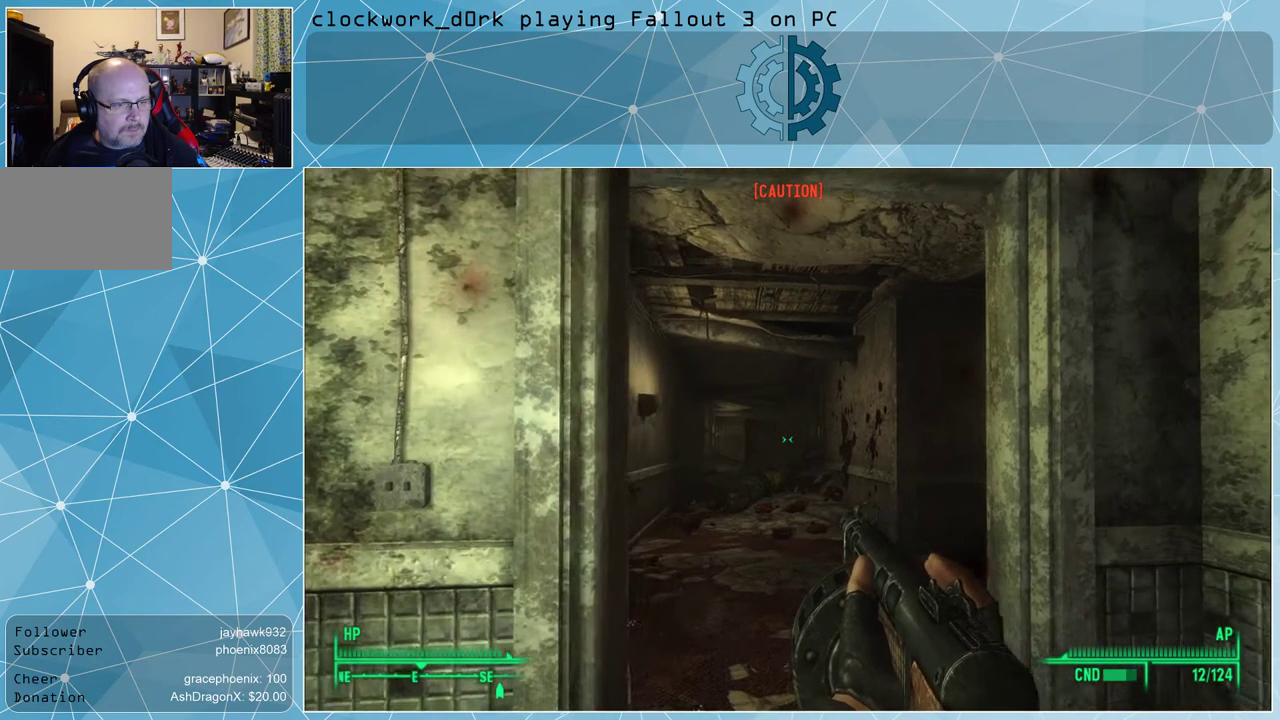
{"keys": ["r"], "mouse": [], "events": [[33, "d", "up"], [433, "r", "down"]]}
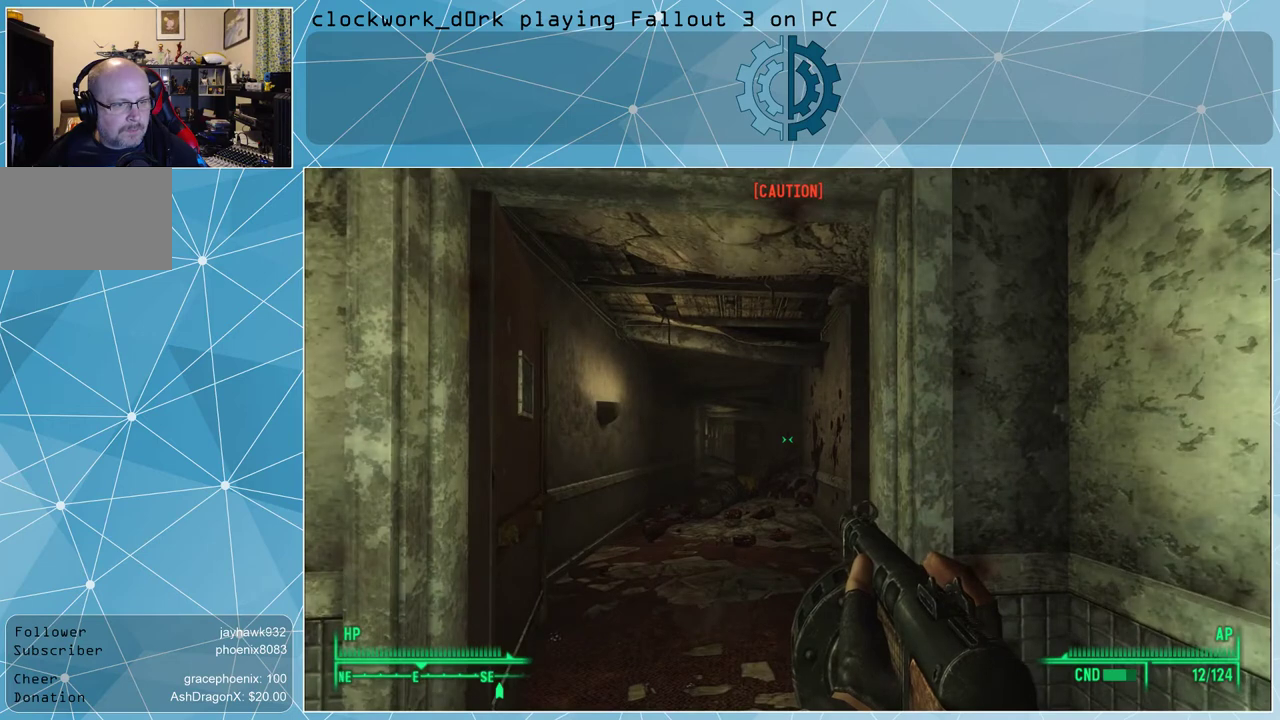
{"keys": [], "mouse": [], "events": [[100, "r", "up"]]}
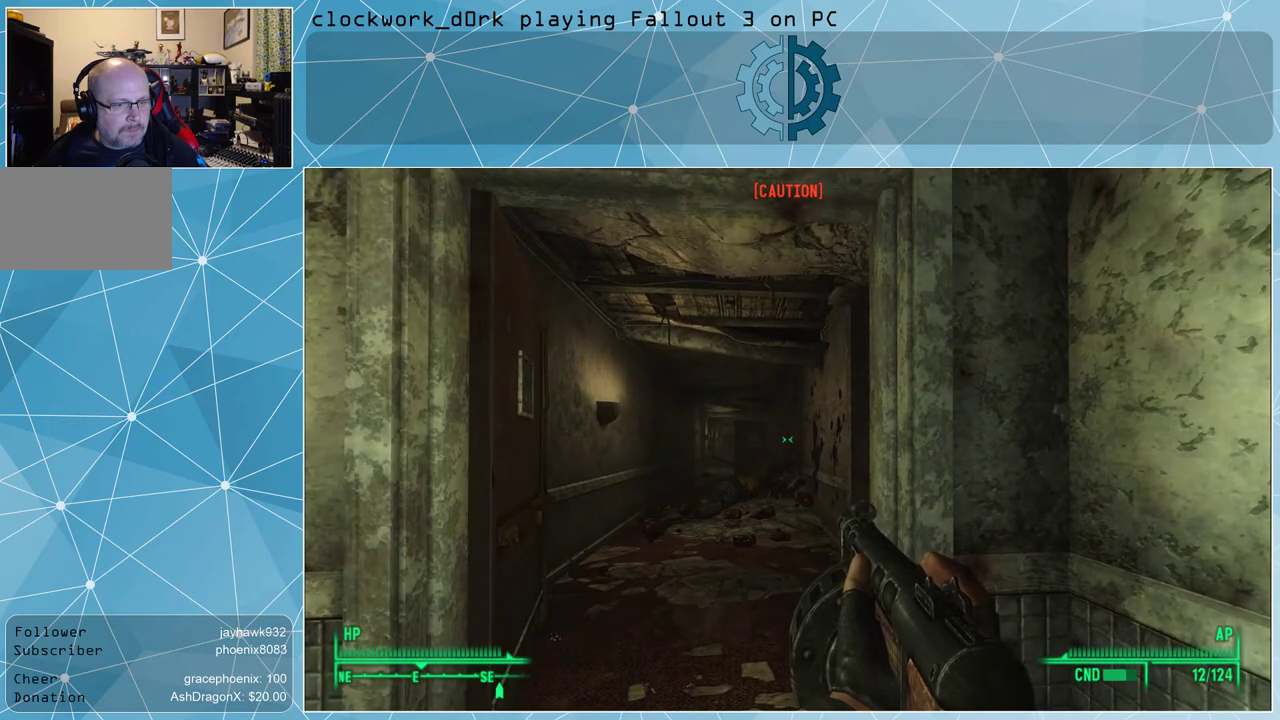
{"keys": [], "mouse": [], "events": [[200, "tab", "down"], [233, "tab", "up"]]}
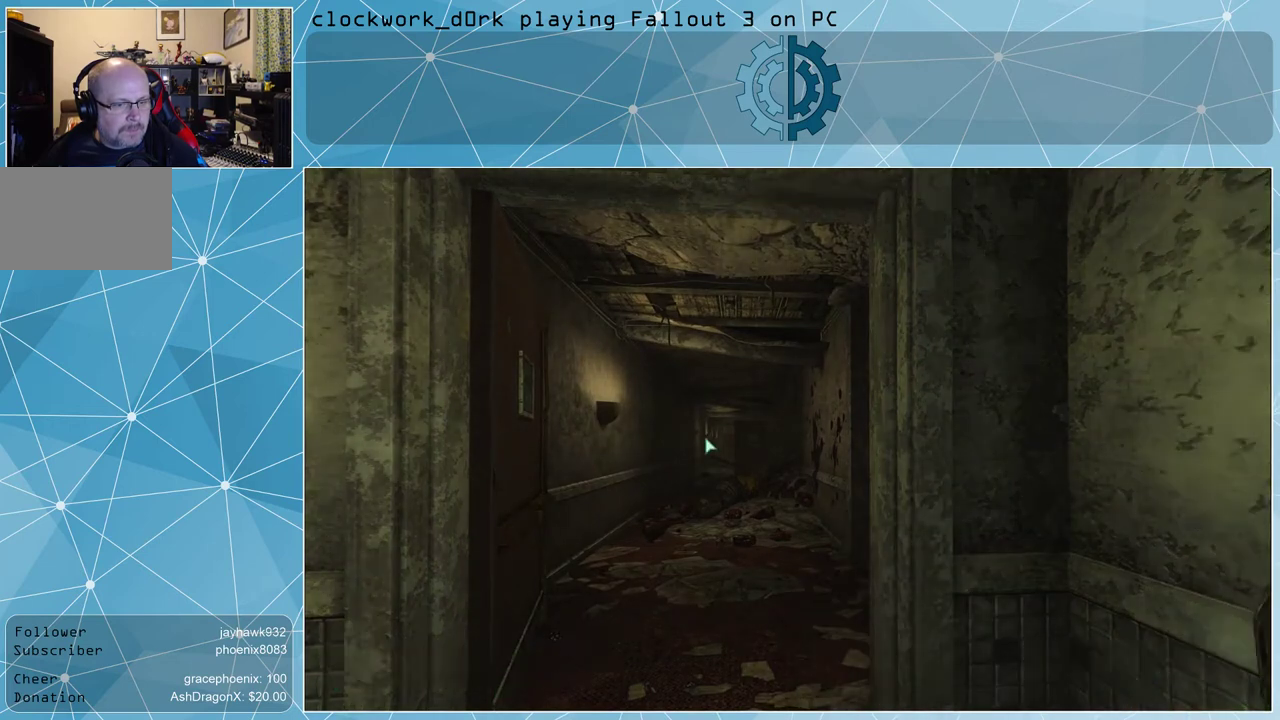
{"keys": [], "mouse": [], "events": []}
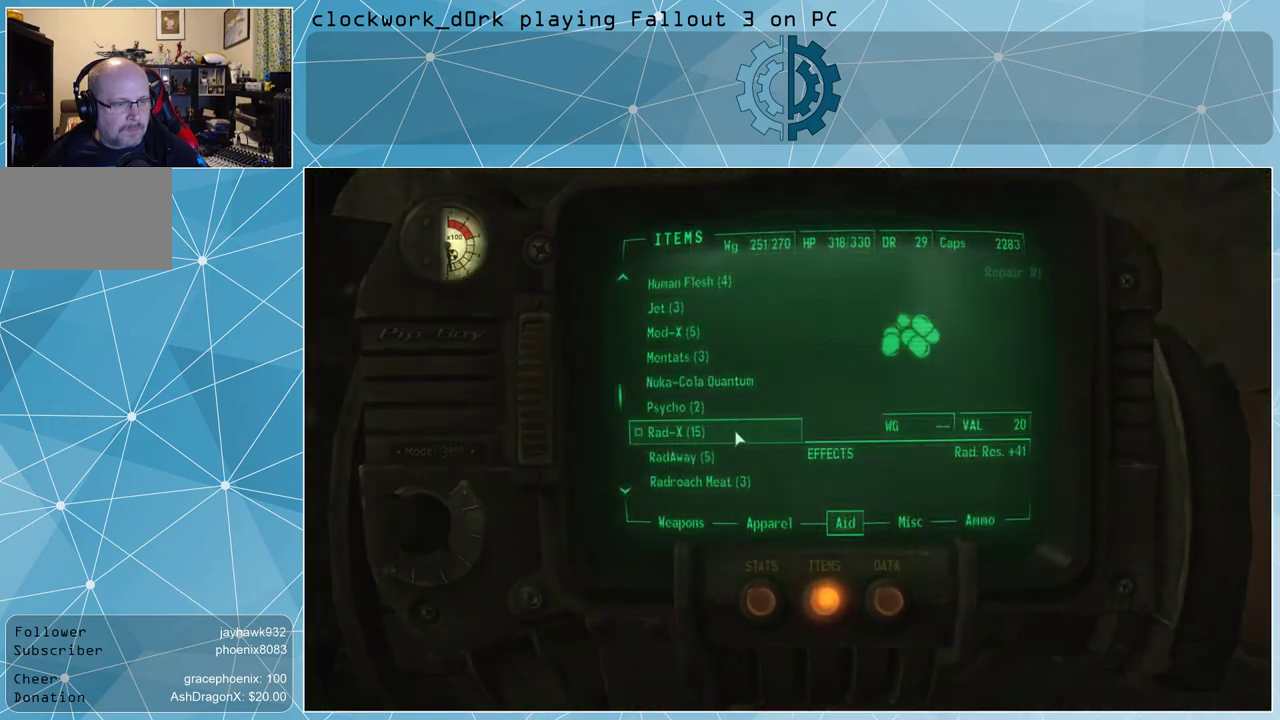
{"keys": [], "mouse": [], "events": []}